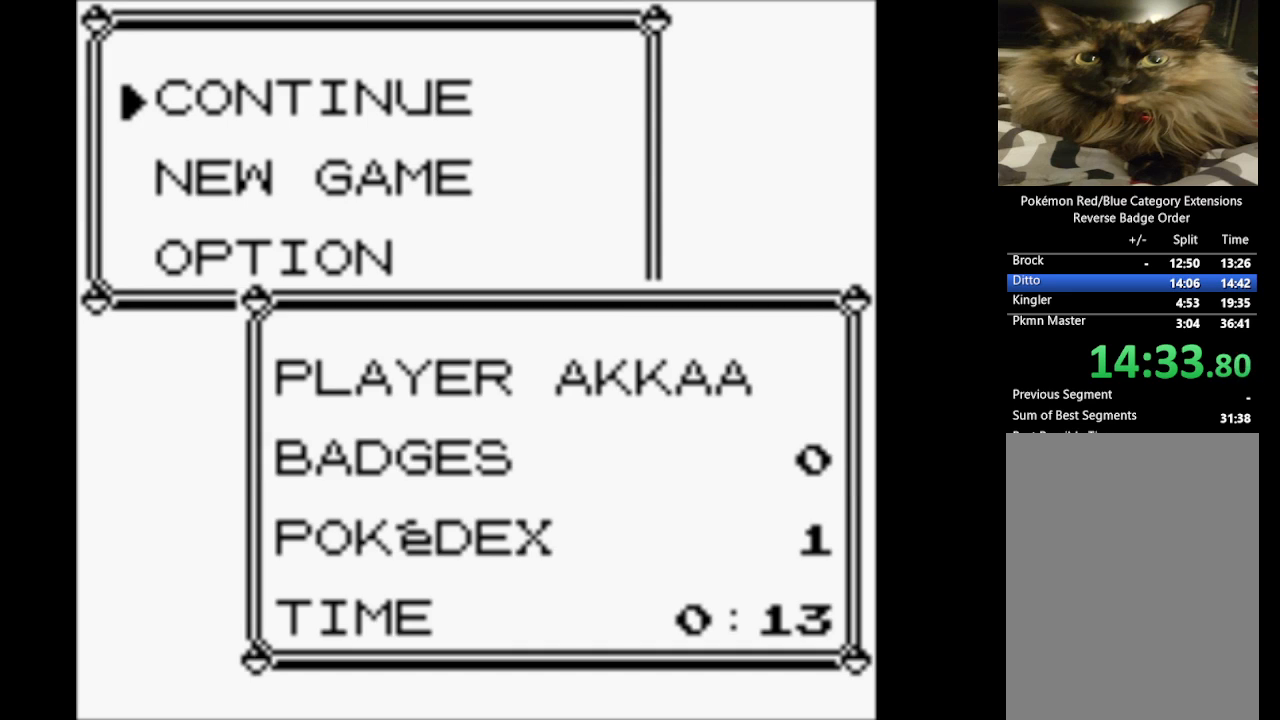
Gameplay with a controller (Nintendo layout); each line is a JSON object with the inputs held at the frame after it. "events" lists button and stick changes between this image and that frame as [ms after this image, input, new state], when the widget could be followed in between. Not read: L3 R3.
{"buttons": ["DPAD_UP"], "events": [[333, "DPAD_UP", "down"], [483, "A", "up"]]}
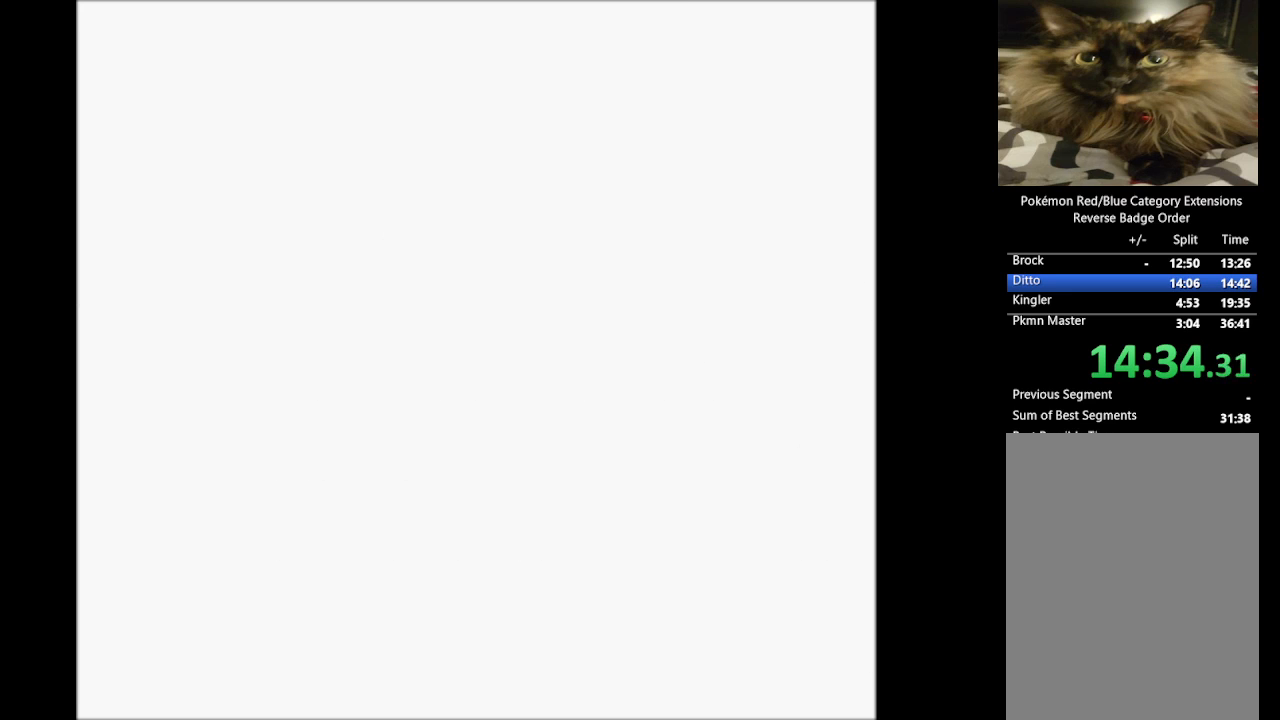
{"buttons": ["DPAD_UP"], "events": []}
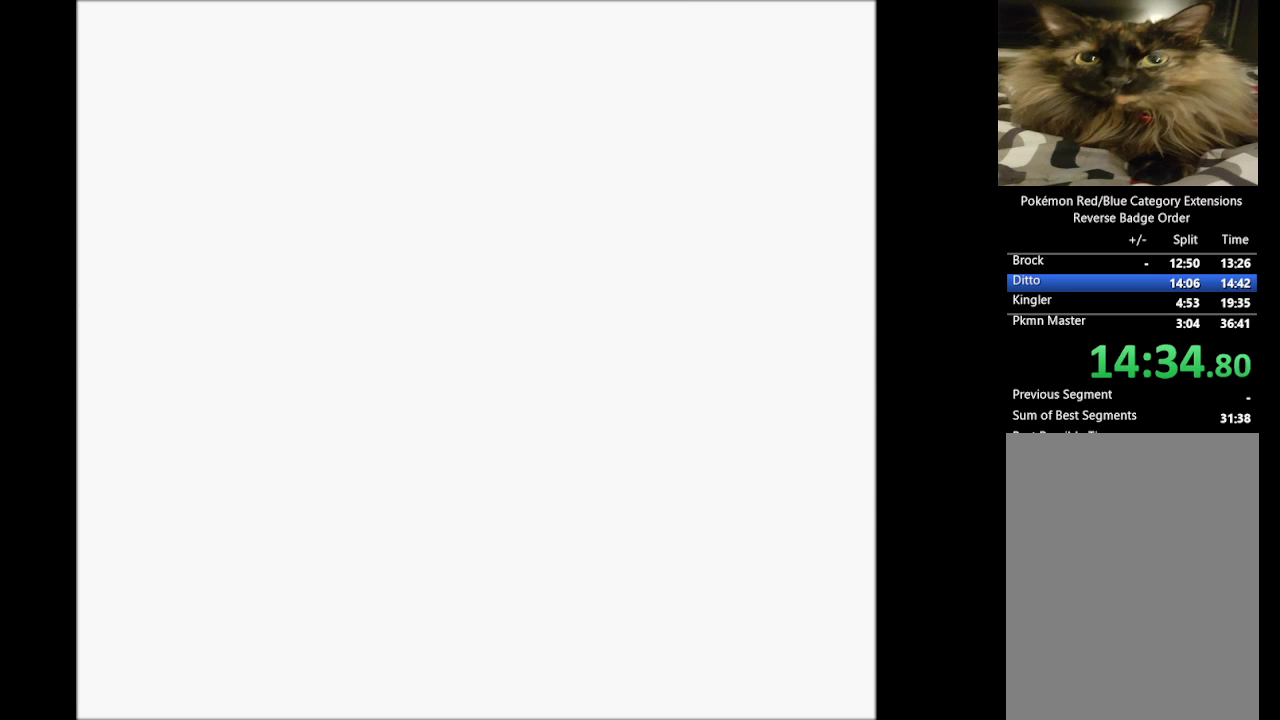
{"buttons": ["DPAD_UP"], "events": []}
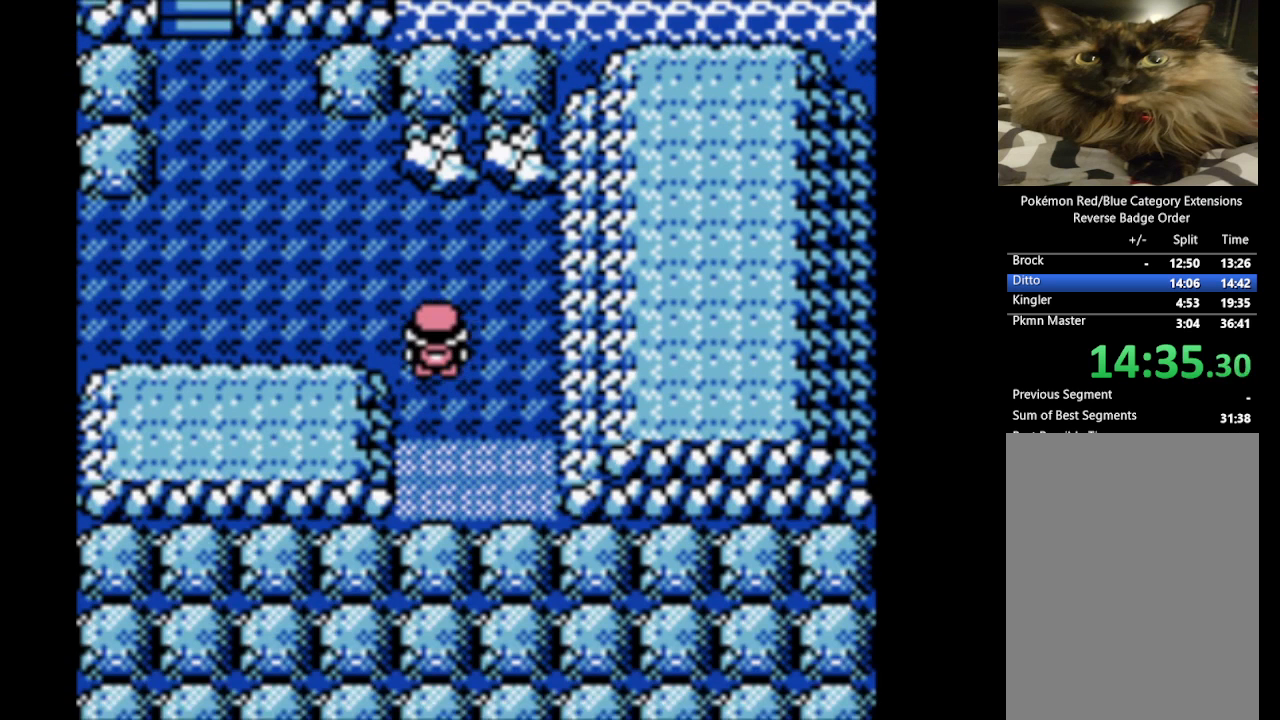
{"buttons": ["DPAD_LEFT"], "events": [[283, "DPAD_LEFT", "down"], [383, "DPAD_UP", "up"]]}
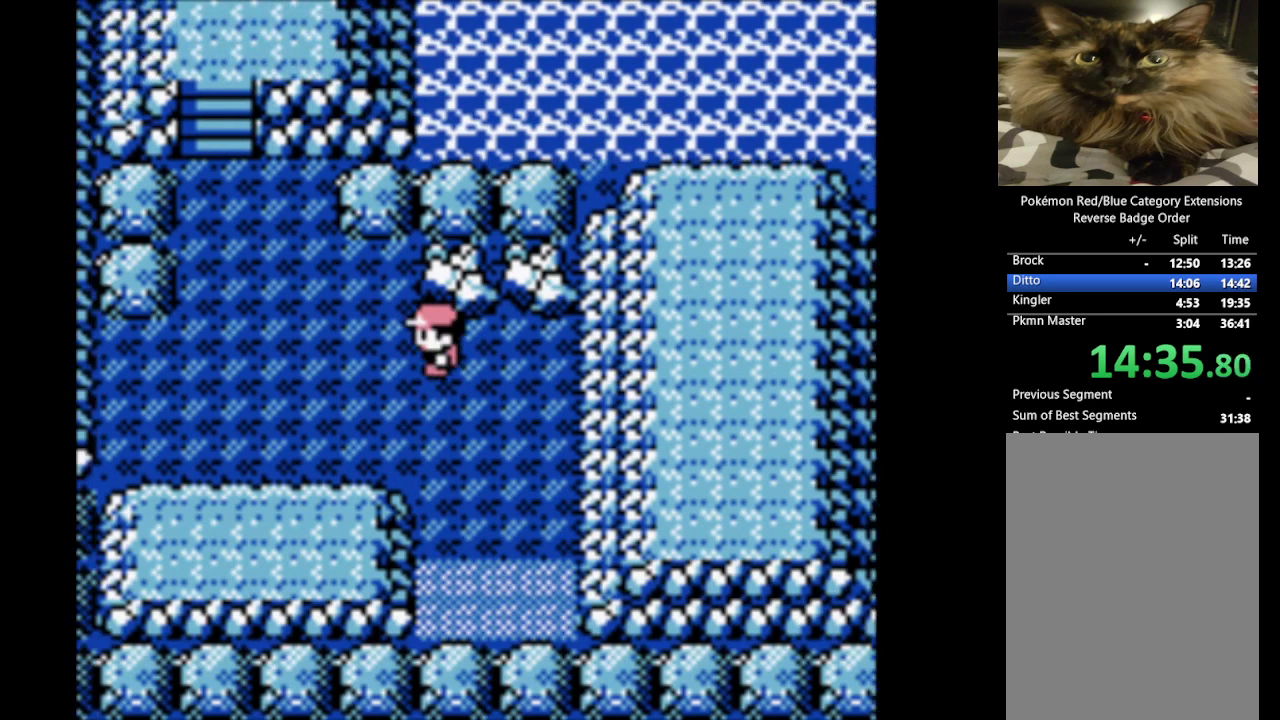
{"buttons": ["DPAD_LEFT"], "events": []}
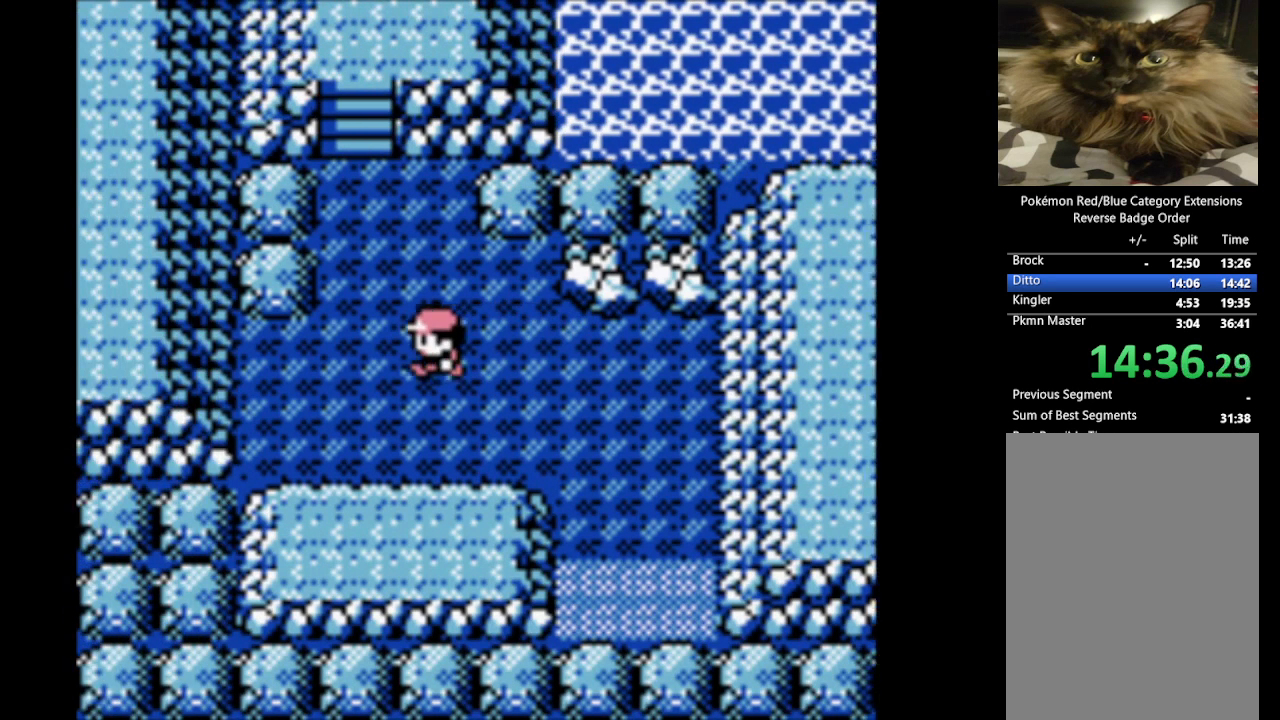
{"buttons": ["DPAD_UP"], "events": [[50, "DPAD_UP", "down"], [100, "DPAD_LEFT", "up"]]}
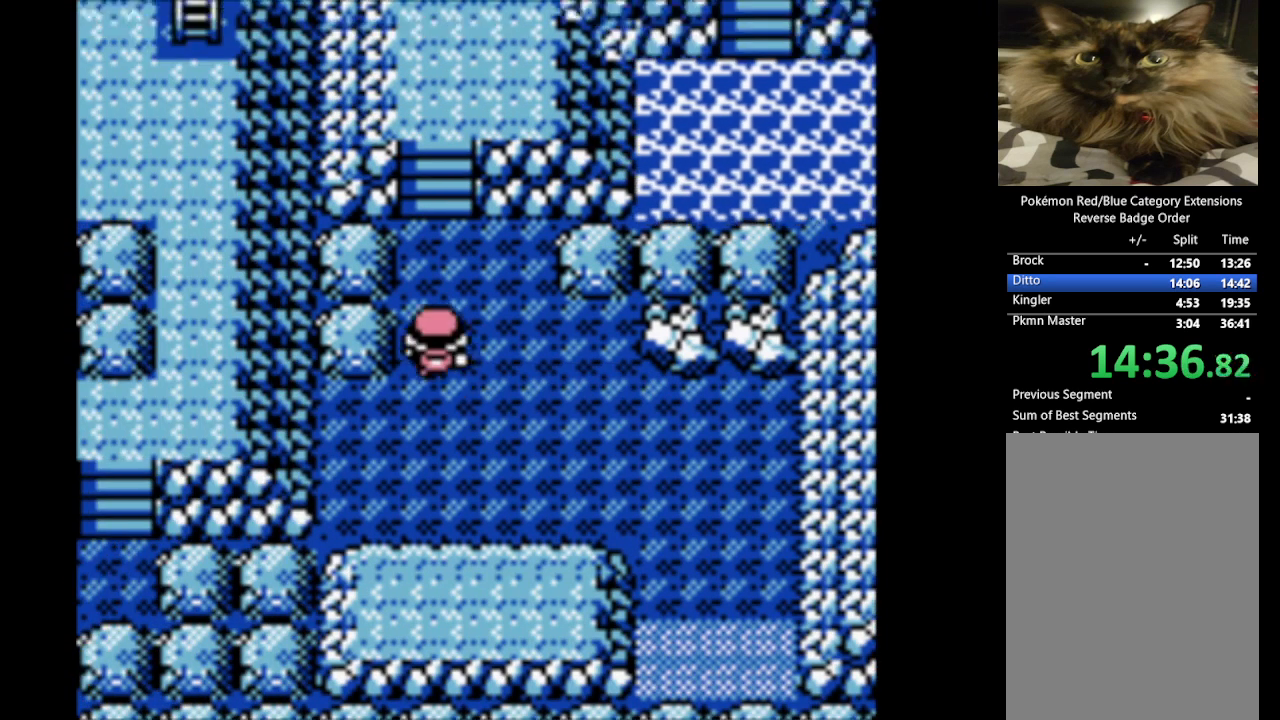
{"buttons": ["DPAD_UP"], "events": []}
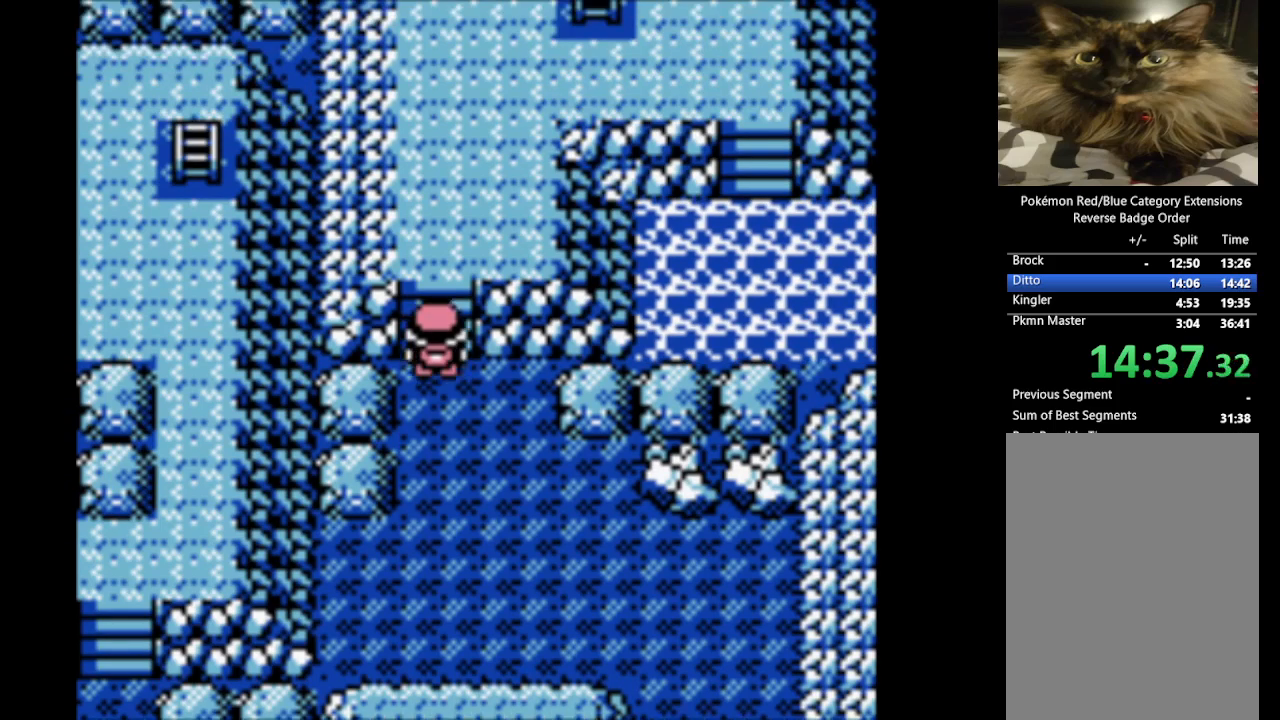
{"buttons": ["DPAD_UP"], "events": []}
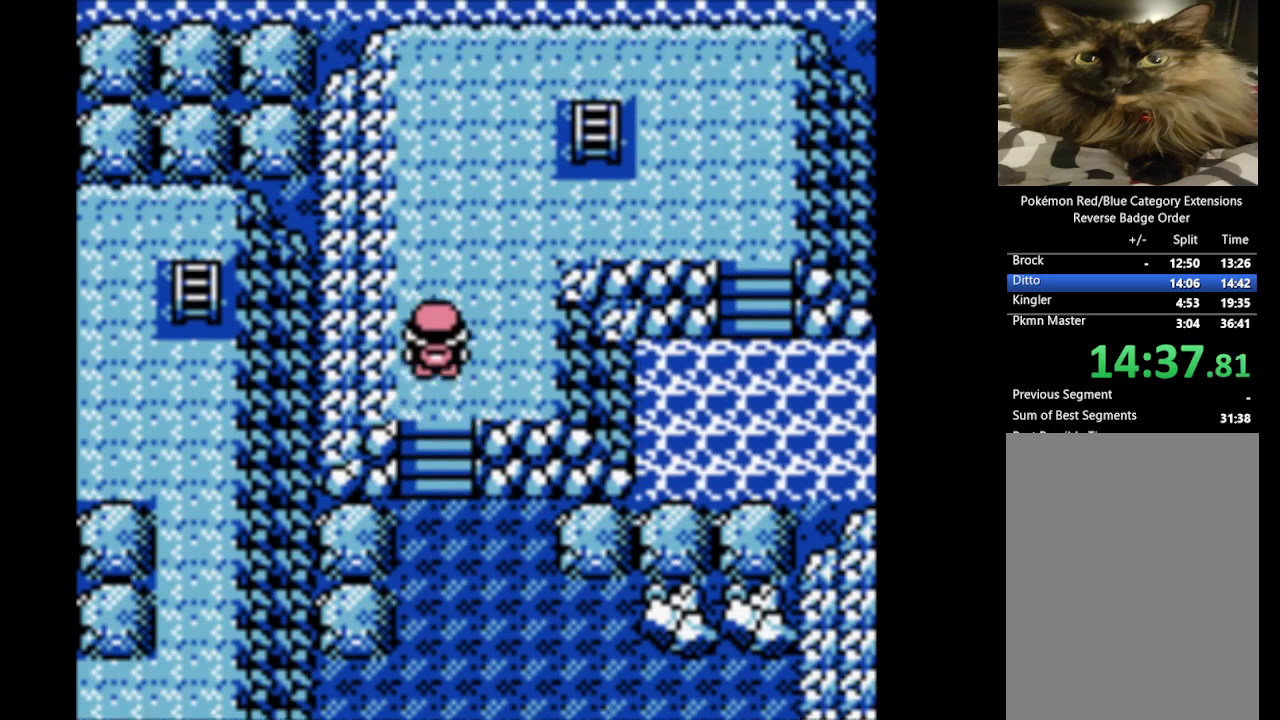
{"buttons": ["DPAD_RIGHT"], "events": [[233, "DPAD_RIGHT", "down"], [283, "DPAD_UP", "up"]]}
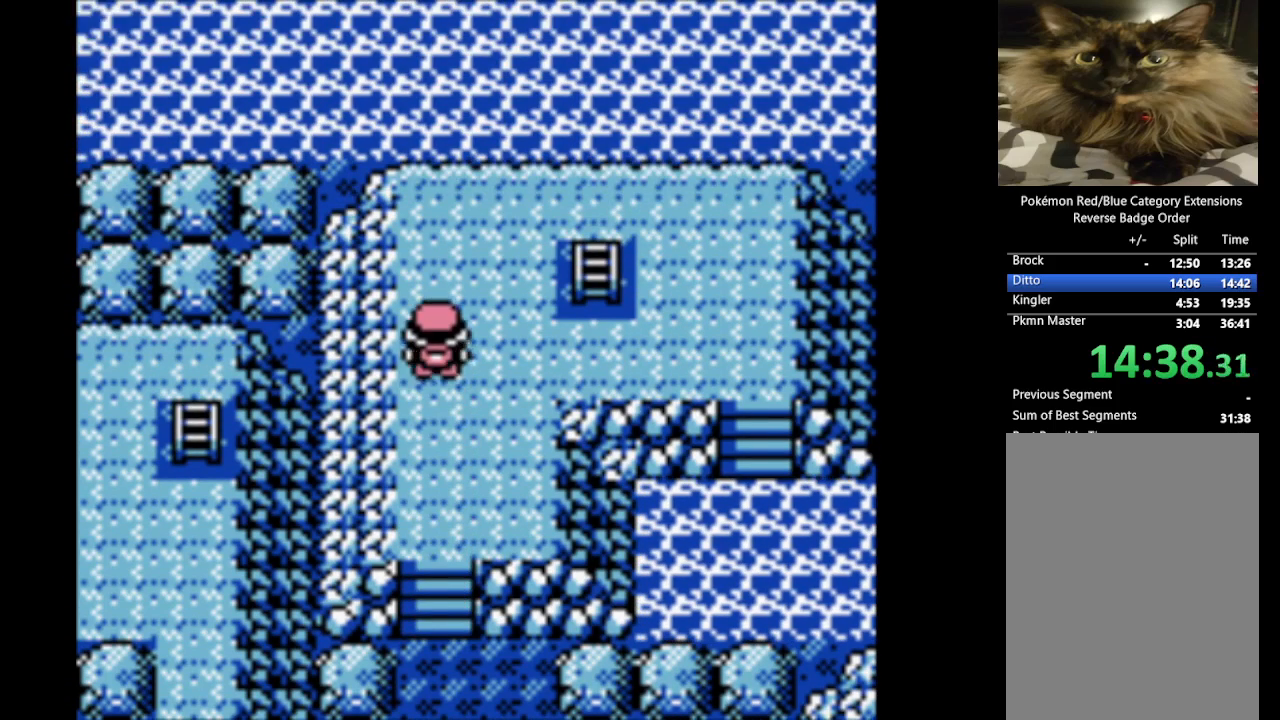
{"buttons": ["DPAD_UP"], "events": [[433, "DPAD_UP", "down"], [483, "DPAD_RIGHT", "up"]]}
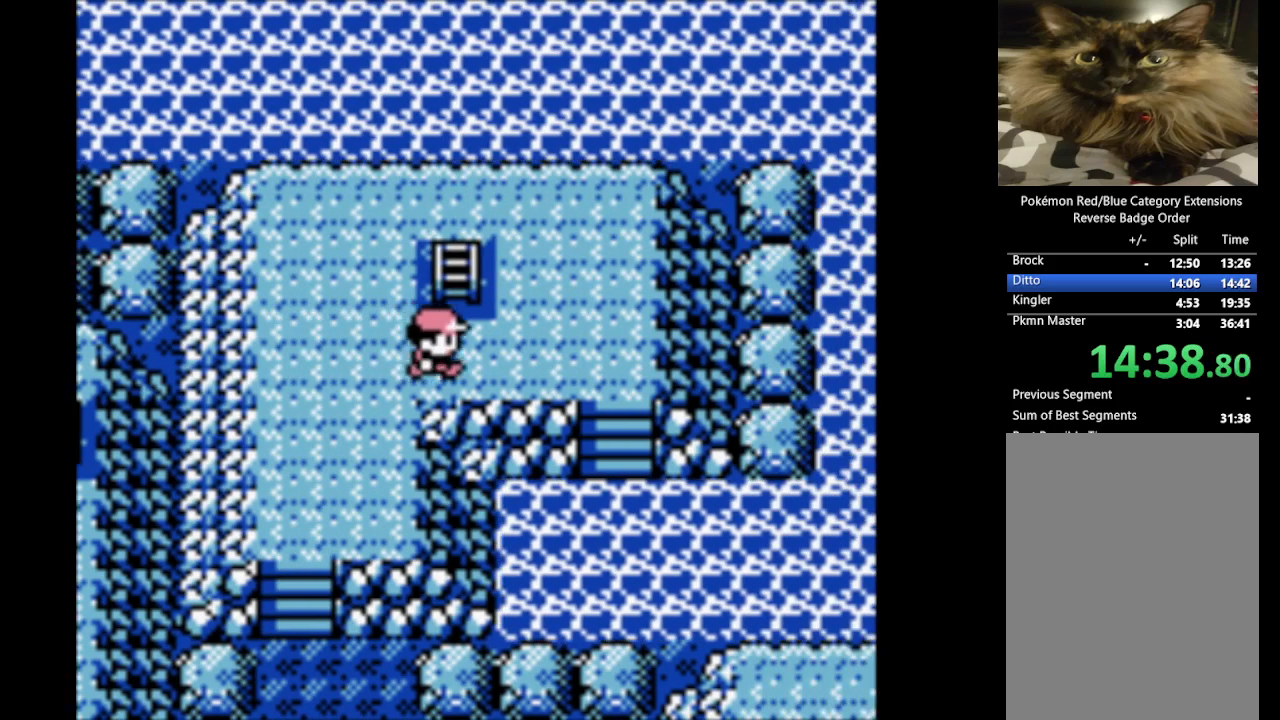
{"buttons": ["DPAD_DOWN"], "events": [[267, "DPAD_UP", "up"], [350, "DPAD_DOWN", "down"]]}
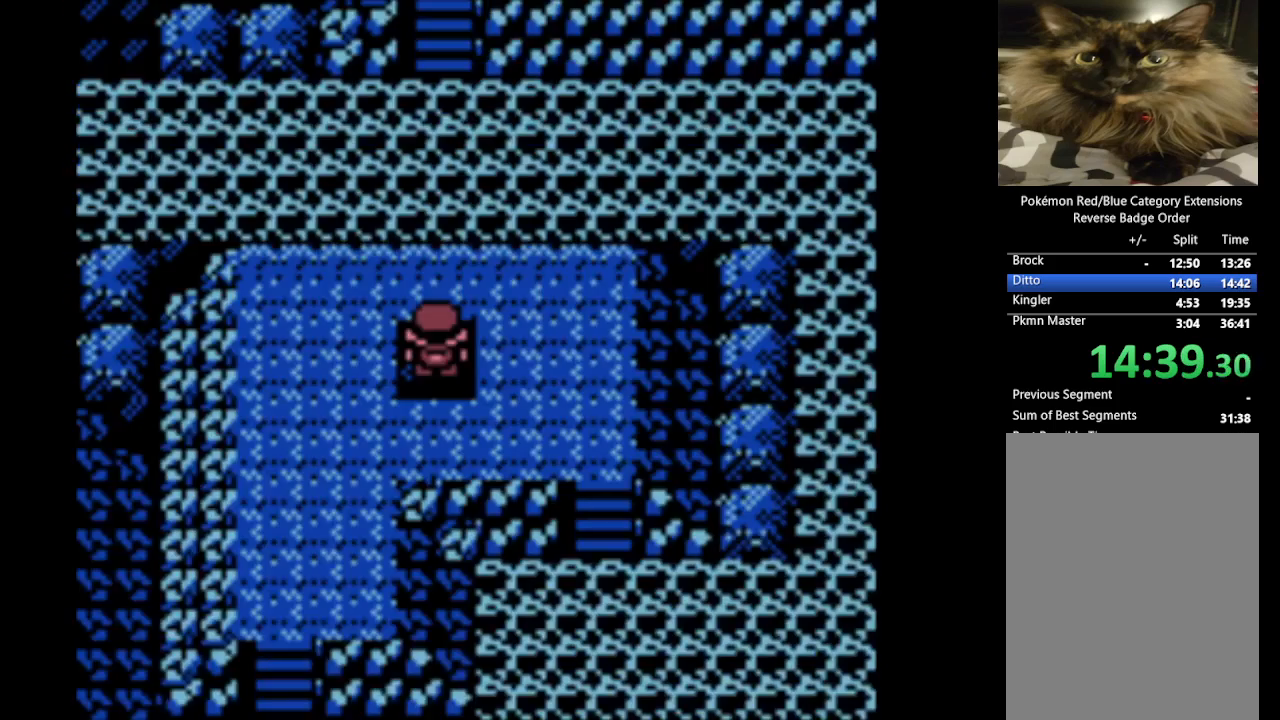
{"buttons": ["DPAD_DOWN"], "events": []}
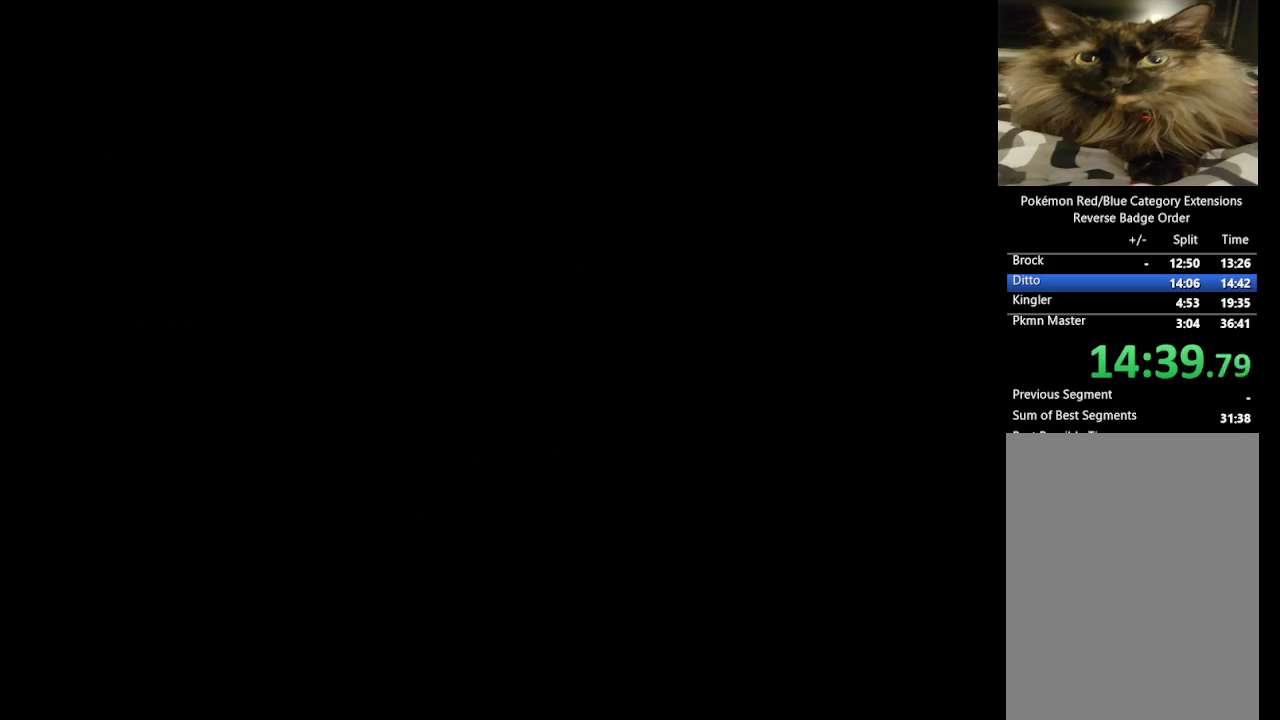
{"buttons": ["DPAD_DOWN"], "events": []}
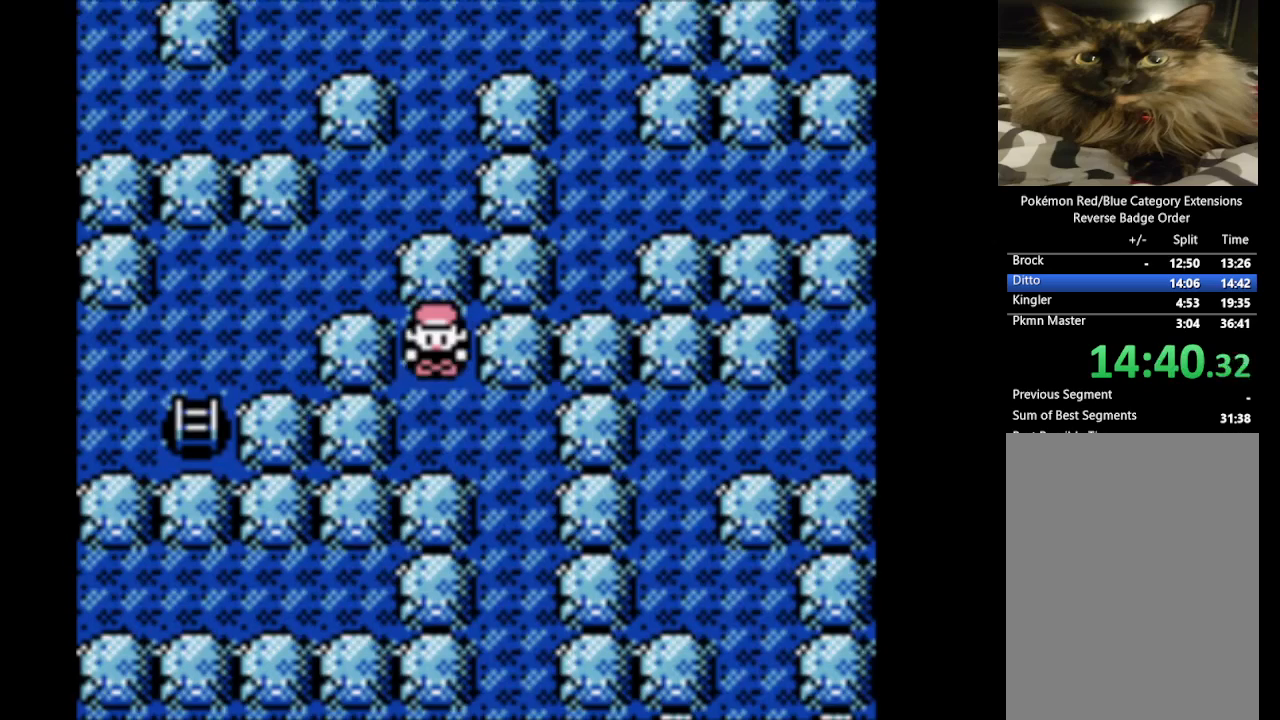
{"buttons": ["DPAD_DOWN"], "events": []}
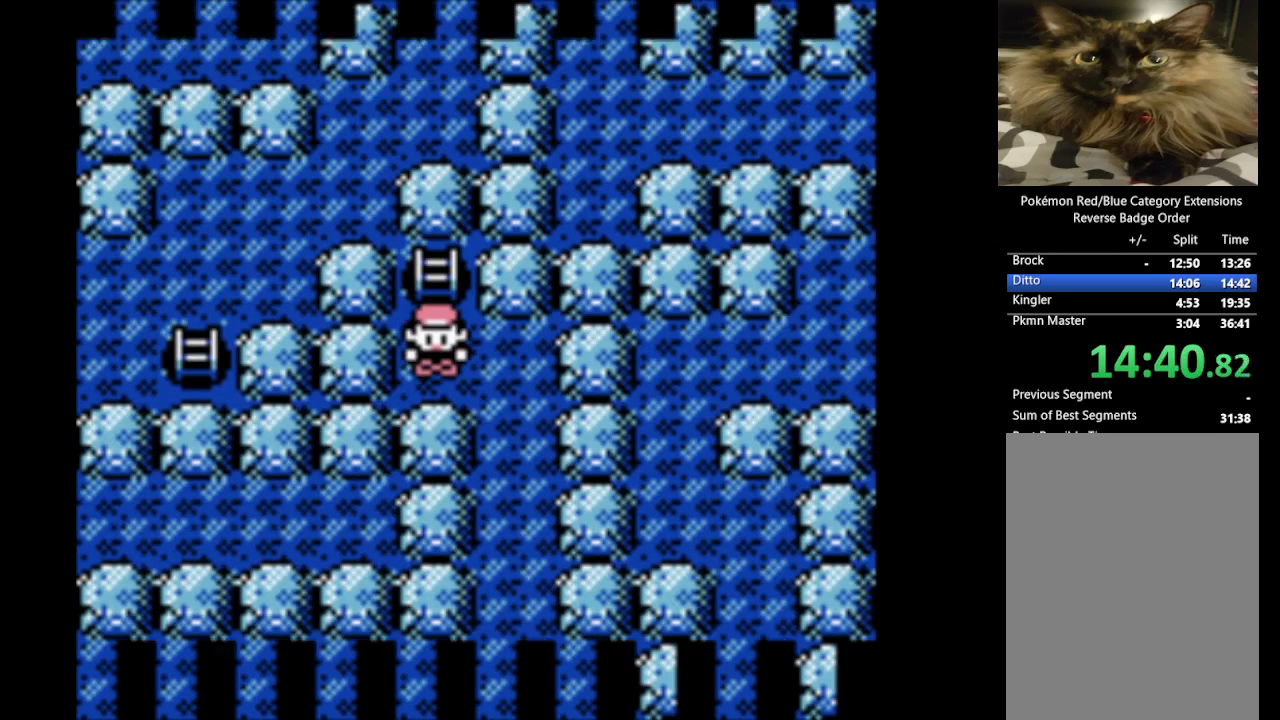
{"buttons": [], "events": [[133, "DPAD_DOWN", "up"]]}
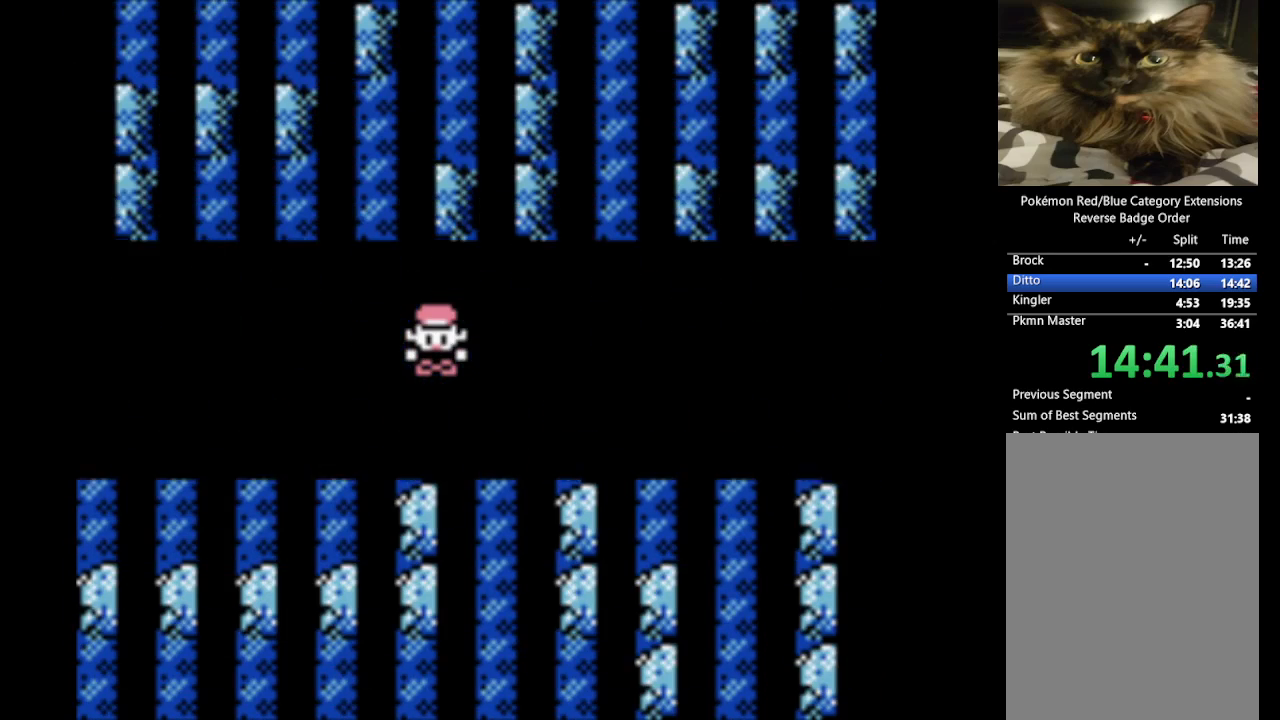
{"buttons": [], "events": []}
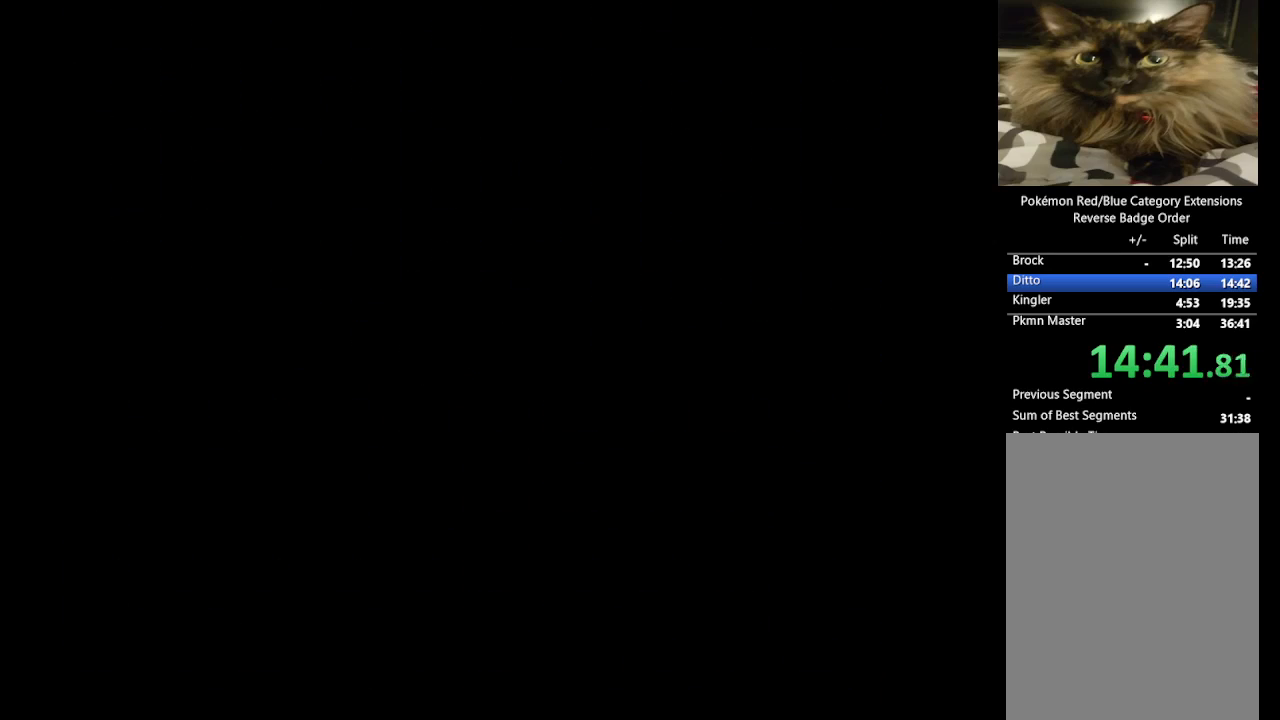
{"buttons": [], "events": []}
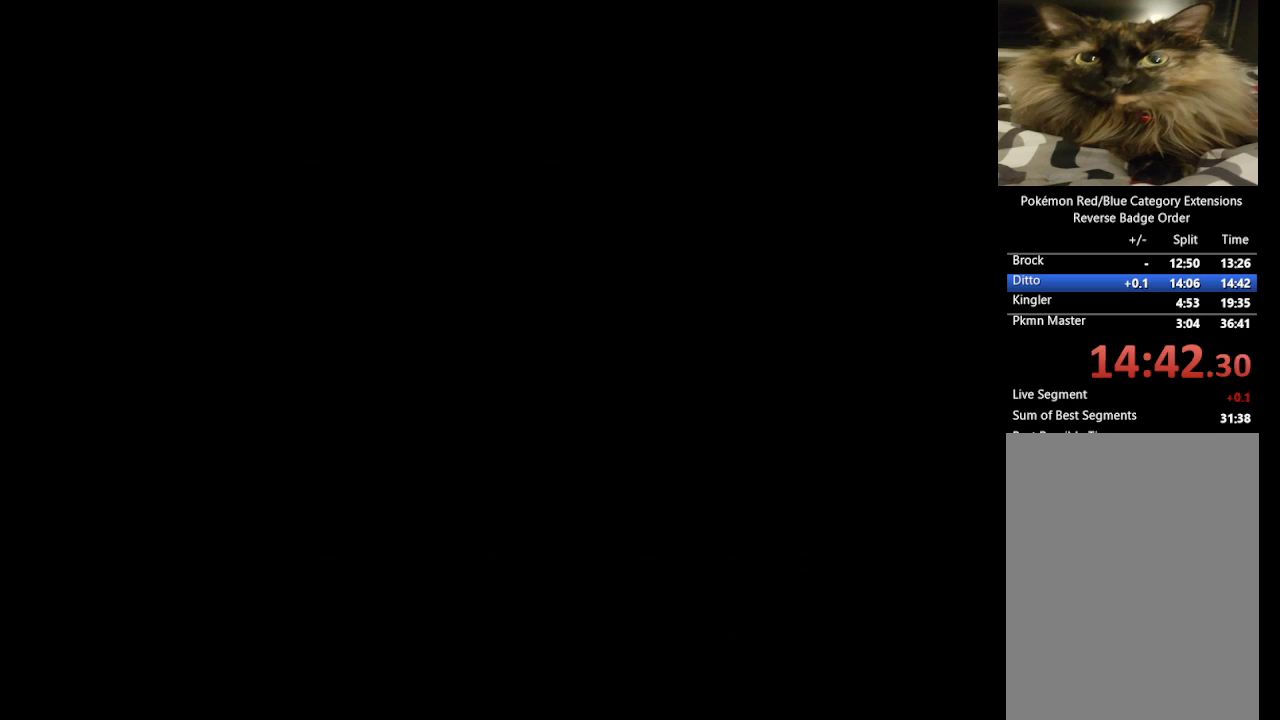
{"buttons": [], "events": []}
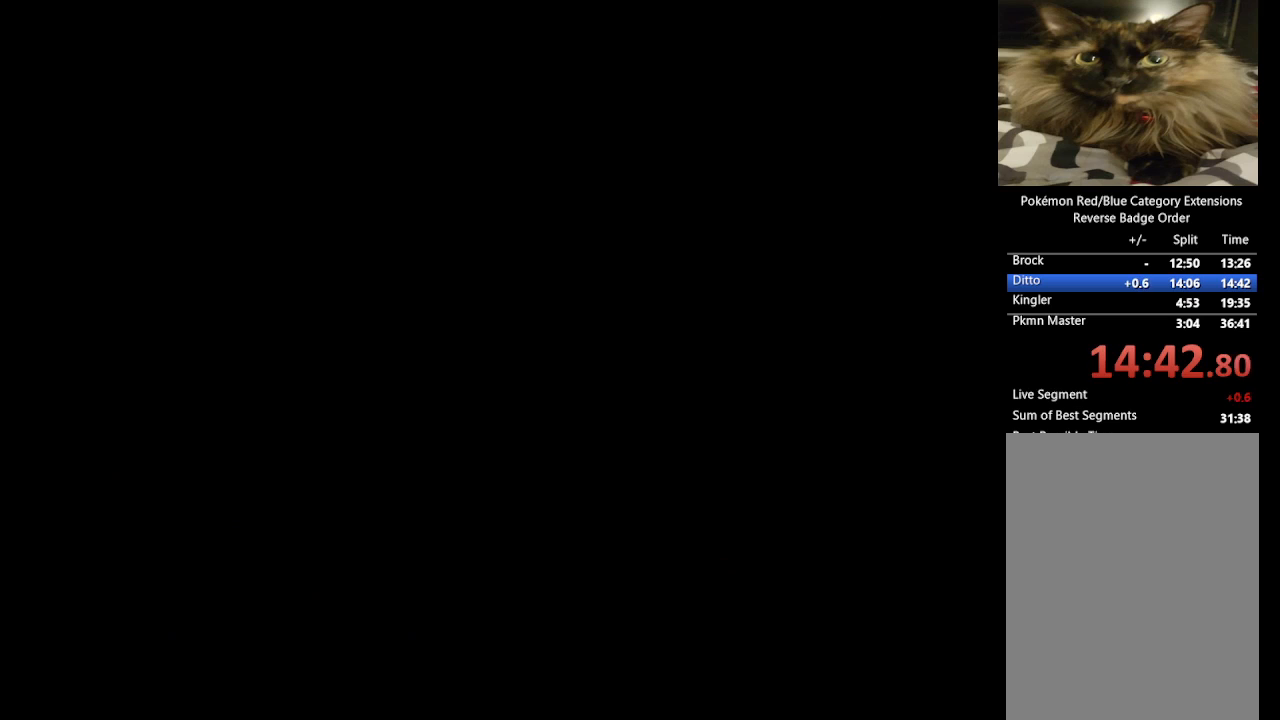
{"buttons": [], "events": []}
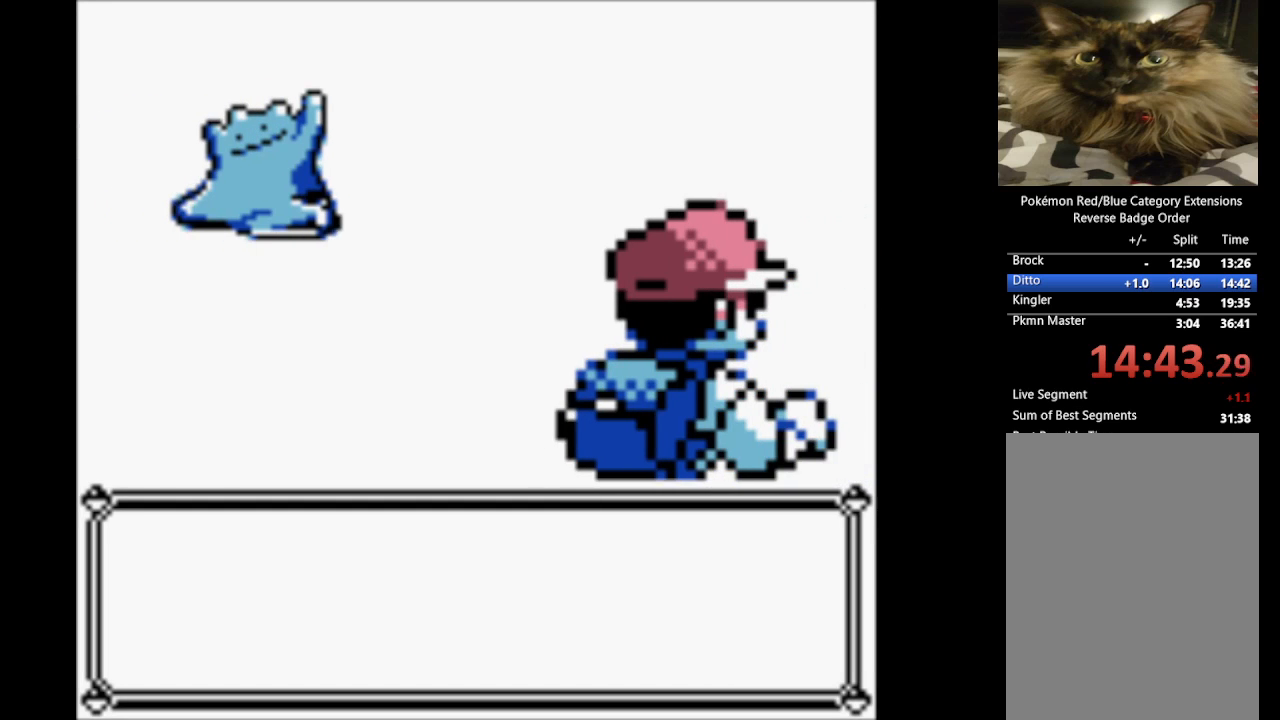
{"buttons": [], "events": []}